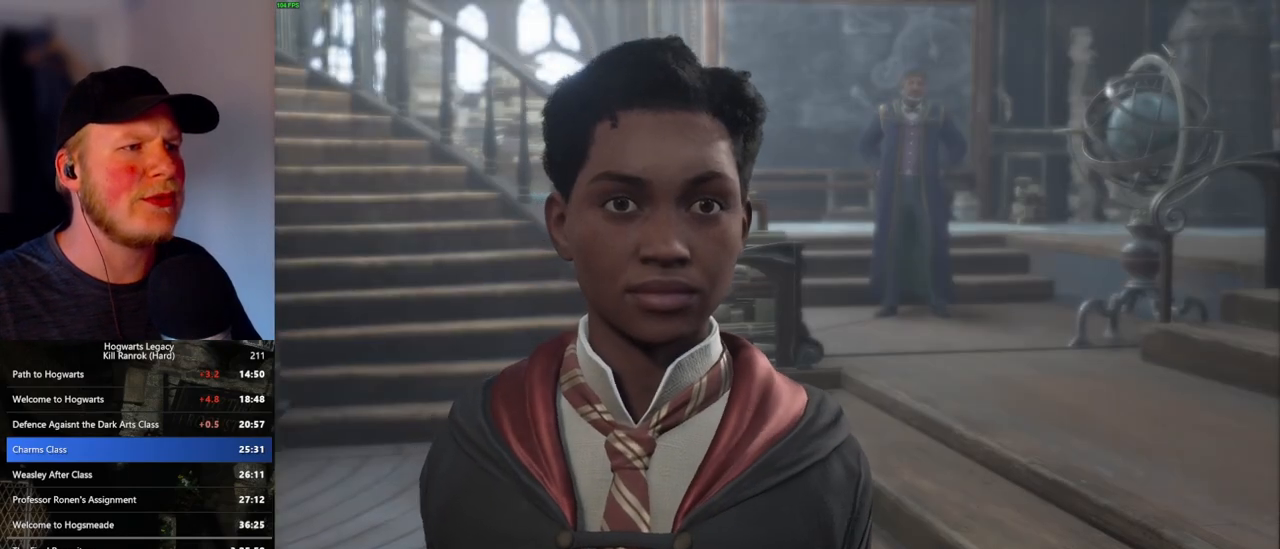
Gameplay with keyboard and mouse; each line is a JSON object with the keys and mouse buttons held at the frame after it. "events" lists presses ("down") and releases ("up") of ".", "/", "0", "1", "2", "3", "4", "5", "6", "7", "8", "9", "a", "alt_l", "alt_r", "b", "backslash", "backspace", "c", "caps_lock", "comma", "ctrl_l", "ctrl_r", "d", "e", "equals", "escape", "f", "f1", "f10", "f11", "f12", "f2", "f3", "f4", "f5", "f6", "f7", "f8", "f9", "g", "h", "i", "j", "k", "l", "lbracket", "m", "minus", "n", "o", "p", "q", "quote", "r", "rbracket", "return", "s", "semicolon", "shift_l", "shift_r", "space", "super", "t", "tab", "tilde", "u", "v", "w", "x", "y", "z", "mouse_left", "mouse_wheel", "mouse_right", "mouse_mb4" and "mouse_mb5" between this image and that frame as [ms after this image, input, new state], when the widget could be followed in between. "mouse_left", "mouse_wheel", "mouse_right", "mouse_mb4", "mouse_mb5" = the "left", "wheel", "right", "mb4", "mb5" buttons of the "mouse" list. No other keys are recorded. "wheel" means that the mouse wheel is clicked or scrolled. Mouse movement is not recorded.
{"keys": [], "mouse": [], "events": [[17, "space", "up"], [50, "mouse_wheel", "down"], [67, "mouse_wheel", "up"], [83, "mouse_wheel", "down"], [83, "q", "down"], [83, "space", "down"], [133, "mouse_wheel", "up"], [200, "q", "up"], [200, "space", "up"], [217, "q", "down"], [300, "space", "down"], [350, "mouse_wheel", "down"], [367, "mouse_wheel", "up"], [367, "space", "up"], [383, "q", "up"]]}
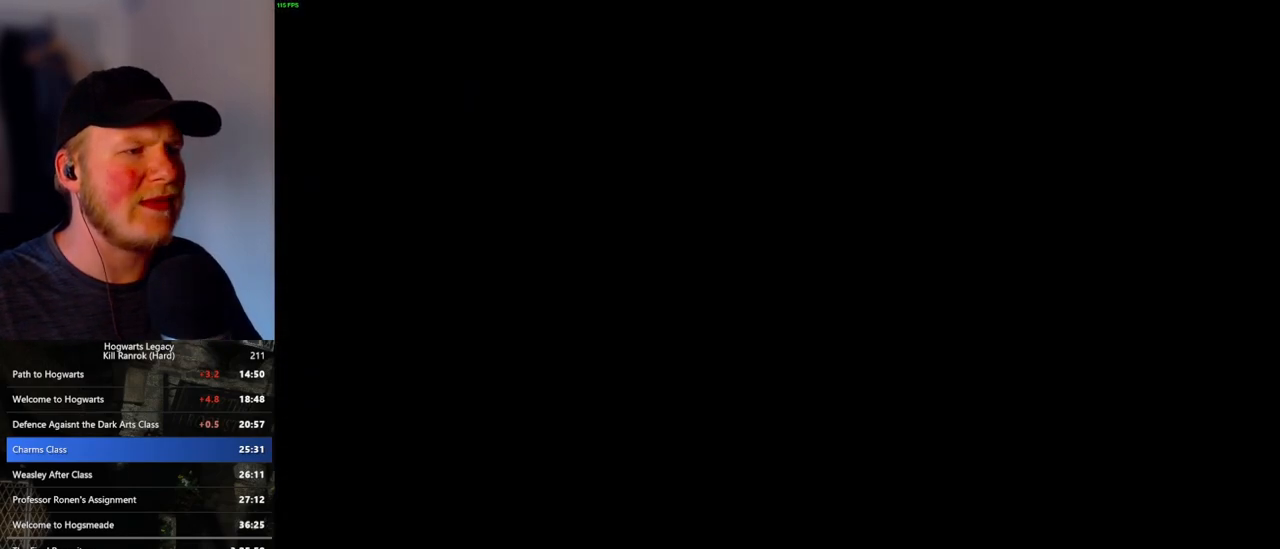
{"keys": ["shift_l", "w"], "mouse": [], "events": [[117, "w", "down"], [400, "shift_l", "down"]]}
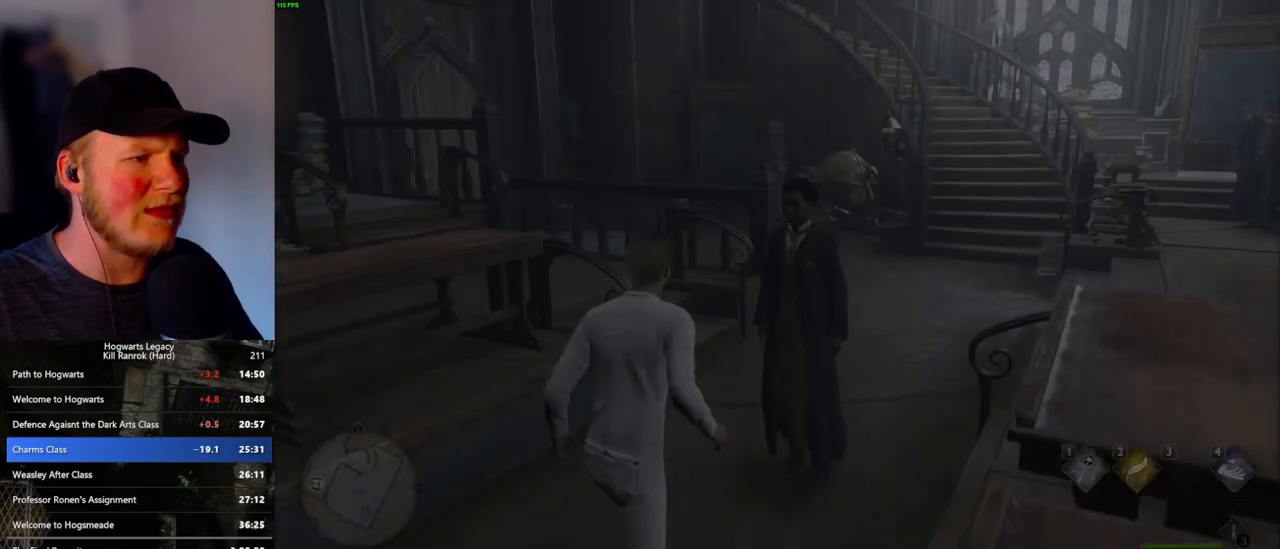
{"keys": ["d", "w"], "mouse": [], "events": [[50, "shift_l", "up"], [350, "d", "down"]]}
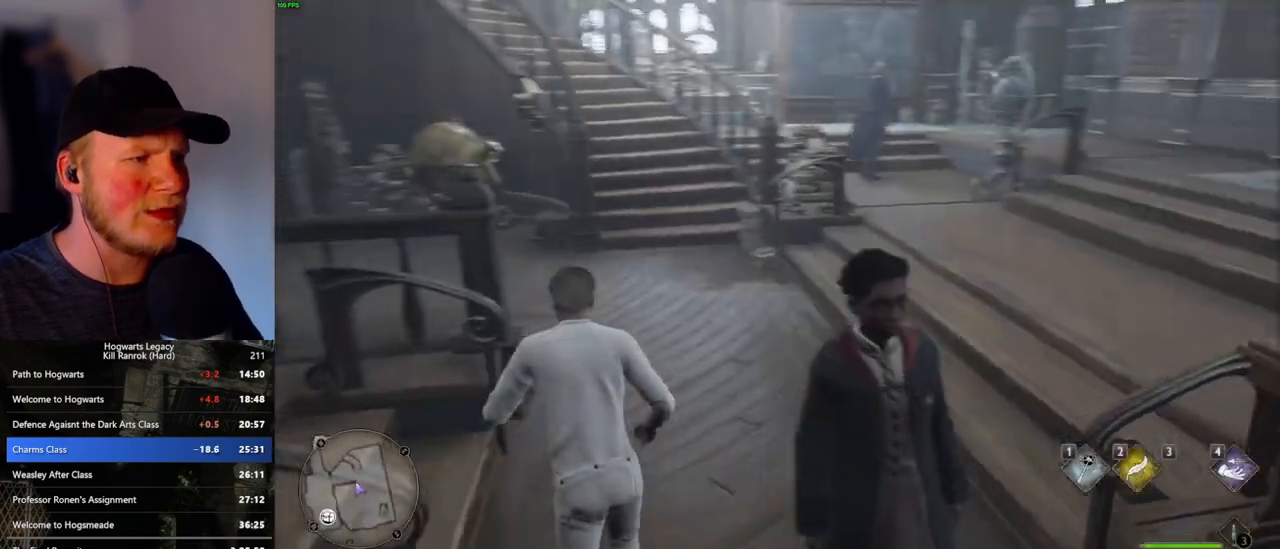
{"keys": ["w"], "mouse": [], "events": [[433, "d", "up"]]}
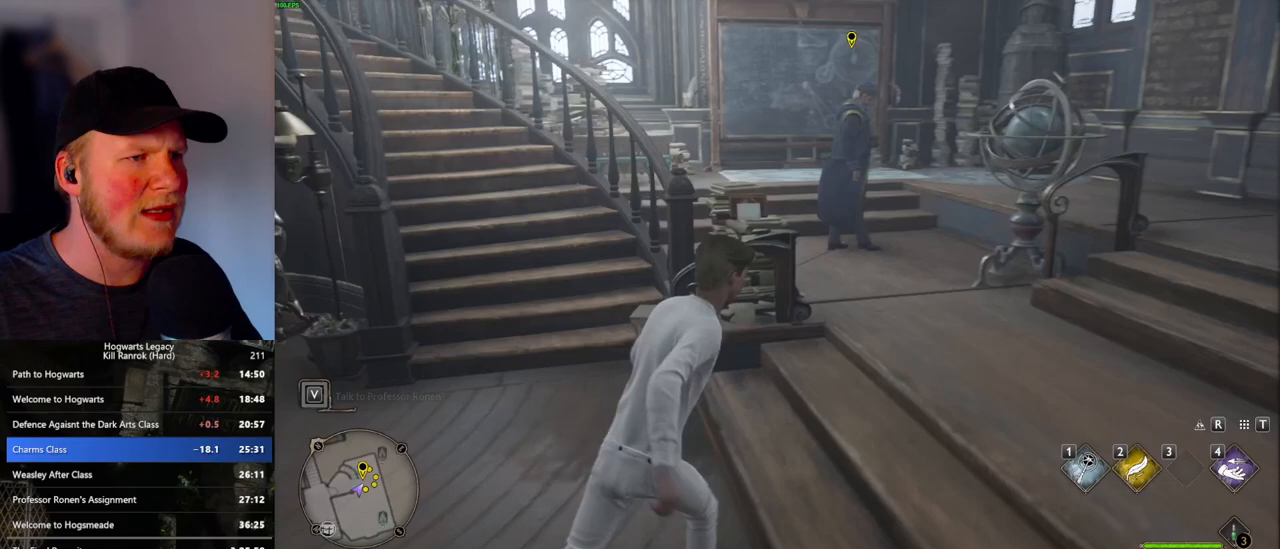
{"keys": ["f", "w"], "mouse": [], "events": [[467, "f", "down"]]}
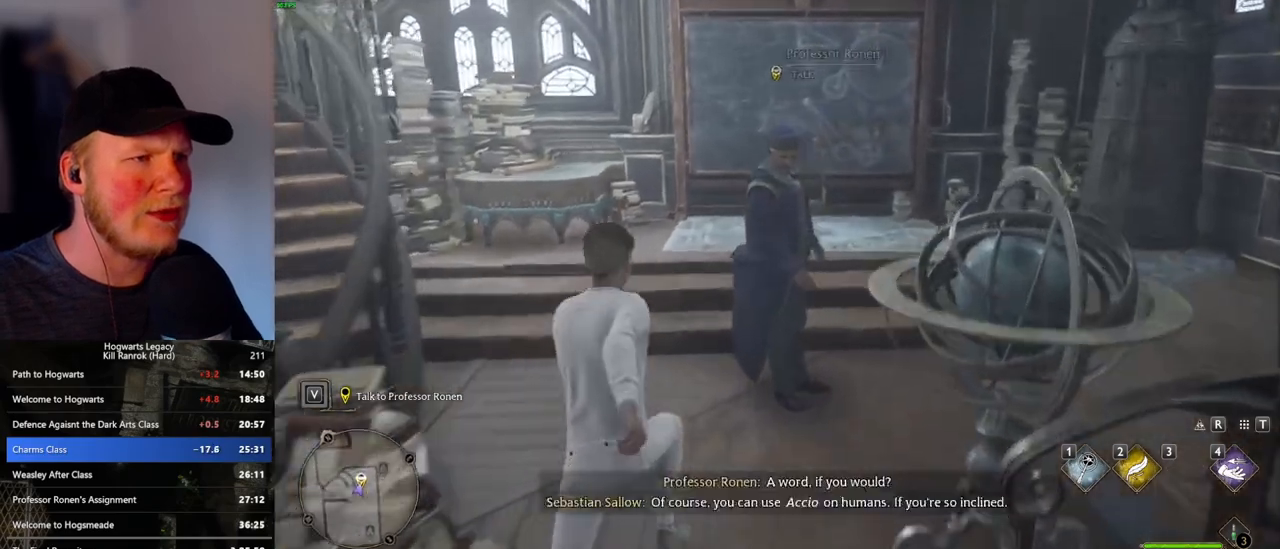
{"keys": [], "mouse": ["wheel"], "events": [[33, "w", "up"], [50, "f", "up"], [117, "f", "down"], [200, "f", "up"], [267, "f", "down"], [333, "f", "up"], [500, "mouse_wheel", "down"]]}
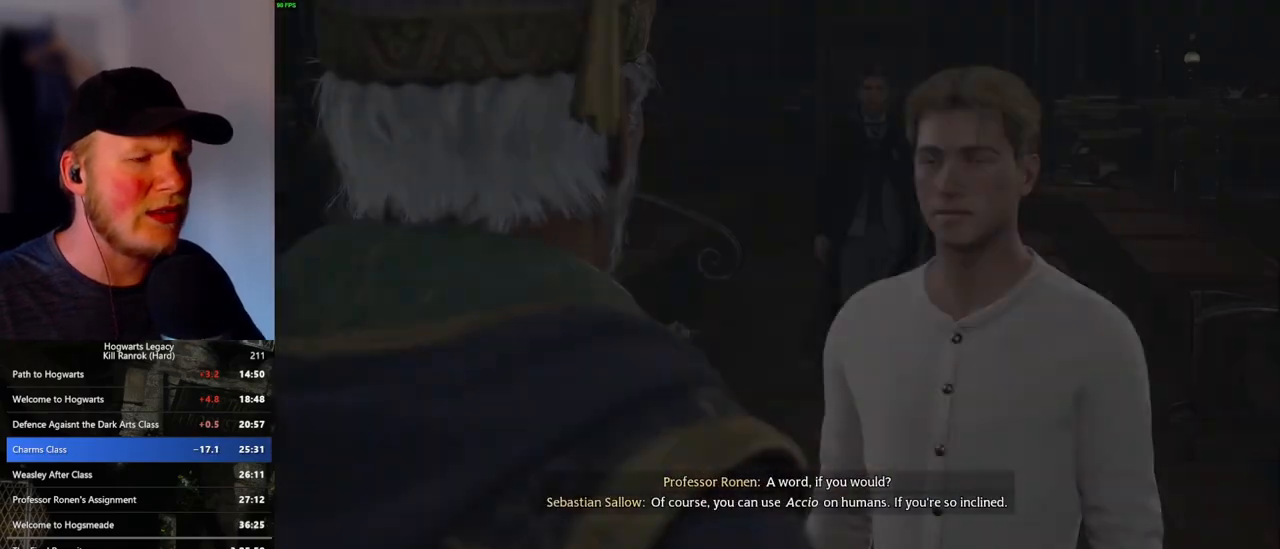
{"keys": [], "mouse": [], "events": [[17, "mouse_wheel", "up"], [17, "space", "down"], [67, "mouse_wheel", "down"], [67, "q", "down"], [100, "mouse_wheel", "up"], [117, "mouse_wheel", "down"], [150, "q", "up"], [150, "space", "up"], [167, "mouse_wheel", "up"], [217, "q", "down"], [233, "space", "down"], [300, "q", "up"], [317, "space", "up"], [383, "q", "down"], [400, "space", "down"], [467, "q", "up"], [467, "space", "up"]]}
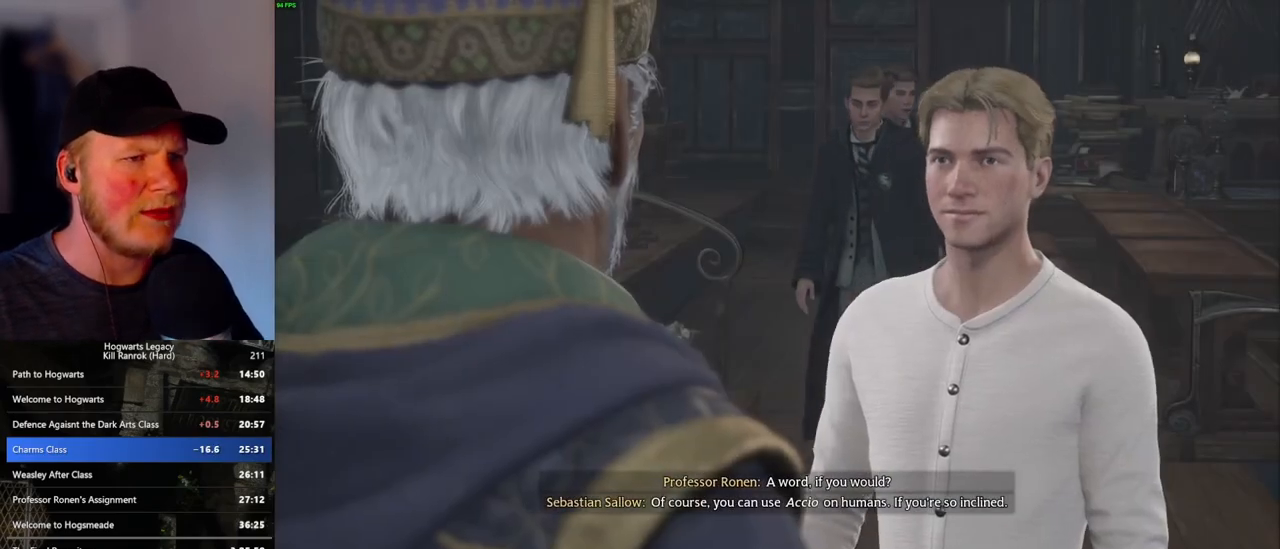
{"keys": [], "mouse": [], "events": [[50, "q", "down"], [67, "space", "down"], [117, "q", "up"], [133, "space", "up"], [200, "q", "down"], [217, "space", "down"], [283, "q", "up"], [283, "space", "up"], [300, "mouse_wheel", "down"], [350, "mouse_wheel", "up"], [367, "q", "down"], [367, "space", "down"], [417, "q", "up"], [433, "space", "up"]]}
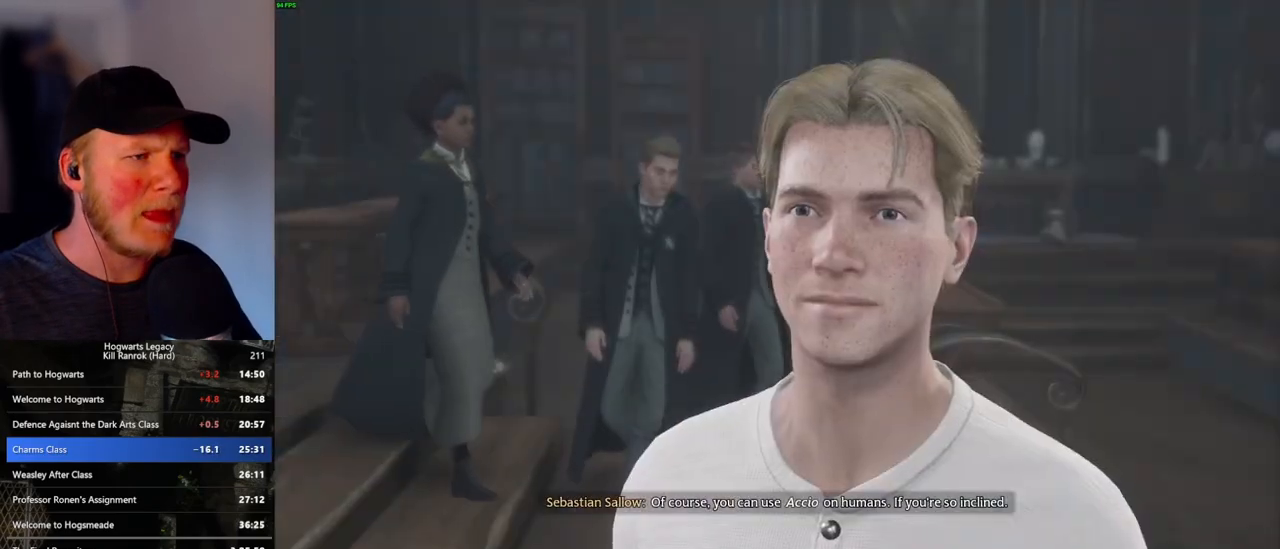
{"keys": ["q", "space"], "mouse": [], "events": [[17, "q", "down"], [33, "space", "down"], [83, "mouse_wheel", "down"], [83, "q", "up"], [117, "space", "up"], [183, "mouse_wheel", "up"], [183, "q", "down"], [183, "space", "down"], [233, "q", "up"], [250, "space", "up"], [333, "q", "down"], [350, "space", "down"], [400, "q", "up"], [400, "space", "up"], [417, "mouse_wheel", "down"], [483, "mouse_wheel", "up"], [483, "q", "down"], [500, "space", "down"]]}
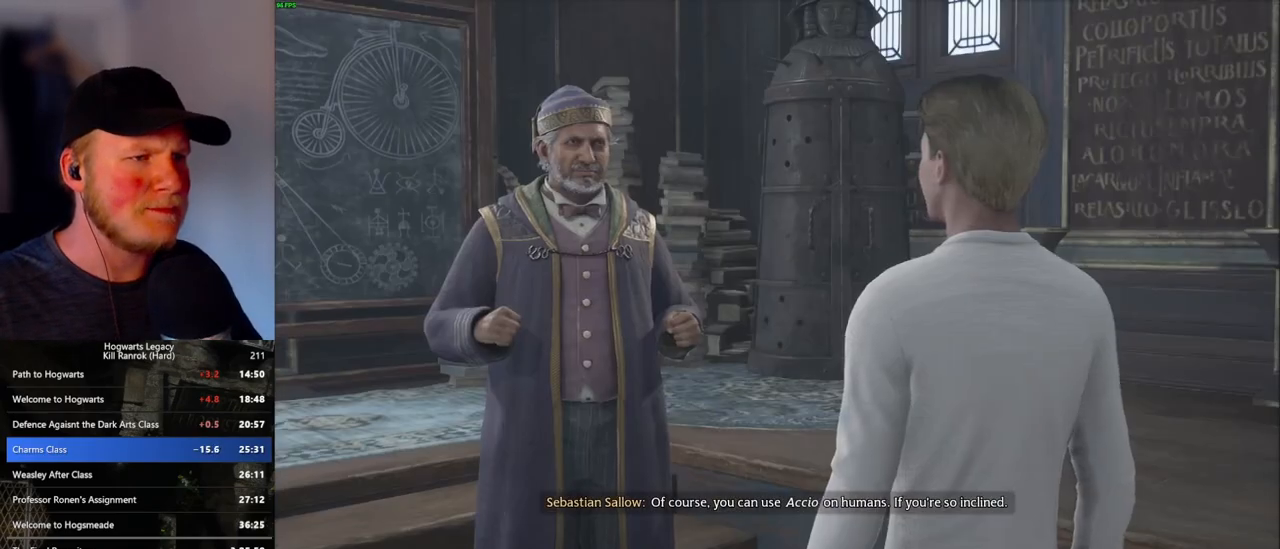
{"keys": ["q", "space"], "mouse": [], "events": [[17, "mouse_wheel", "down"], [33, "mouse_wheel", "up"], [50, "q", "up"], [50, "space", "up"], [150, "q", "down"], [183, "space", "down"], [217, "q", "up"], [217, "space", "up"], [267, "mouse_wheel", "down"], [283, "mouse_wheel", "up"], [300, "mouse_wheel", "down"], [317, "q", "down"], [317, "space", "down"], [367, "mouse_wheel", "up"], [367, "q", "up"], [367, "space", "up"], [383, "mouse_wheel", "down"], [433, "mouse_wheel", "up"], [433, "q", "down"], [483, "space", "down"]]}
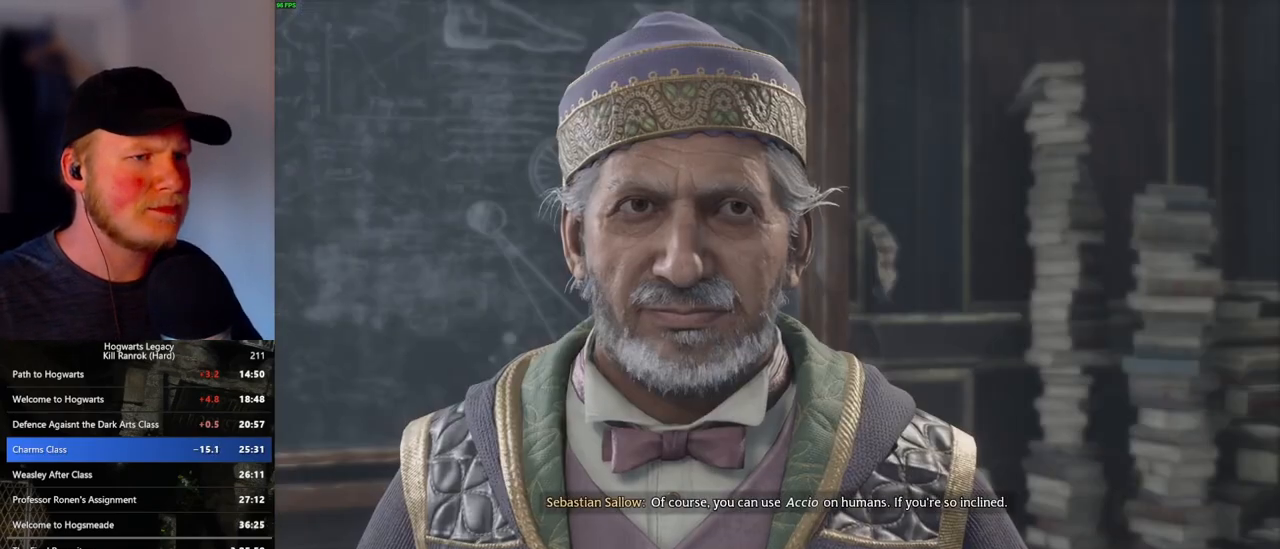
{"keys": [], "mouse": [], "events": [[17, "space", "up"], [50, "q", "up"], [83, "q", "down"], [133, "mouse_wheel", "down"], [133, "space", "down"], [150, "mouse_wheel", "up"], [167, "mouse_wheel", "down"], [183, "mouse_wheel", "up"], [183, "q", "up"], [183, "space", "up"], [200, "mouse_wheel", "down"], [233, "mouse_wheel", "up"], [250, "mouse_wheel", "down"], [267, "mouse_wheel", "up"], [267, "q", "down"], [267, "space", "down"], [333, "q", "up"], [350, "space", "up"], [417, "q", "down"], [433, "space", "down"], [483, "mouse_wheel", "down"], [483, "q", "up"], [500, "mouse_wheel", "up"], [500, "space", "up"]]}
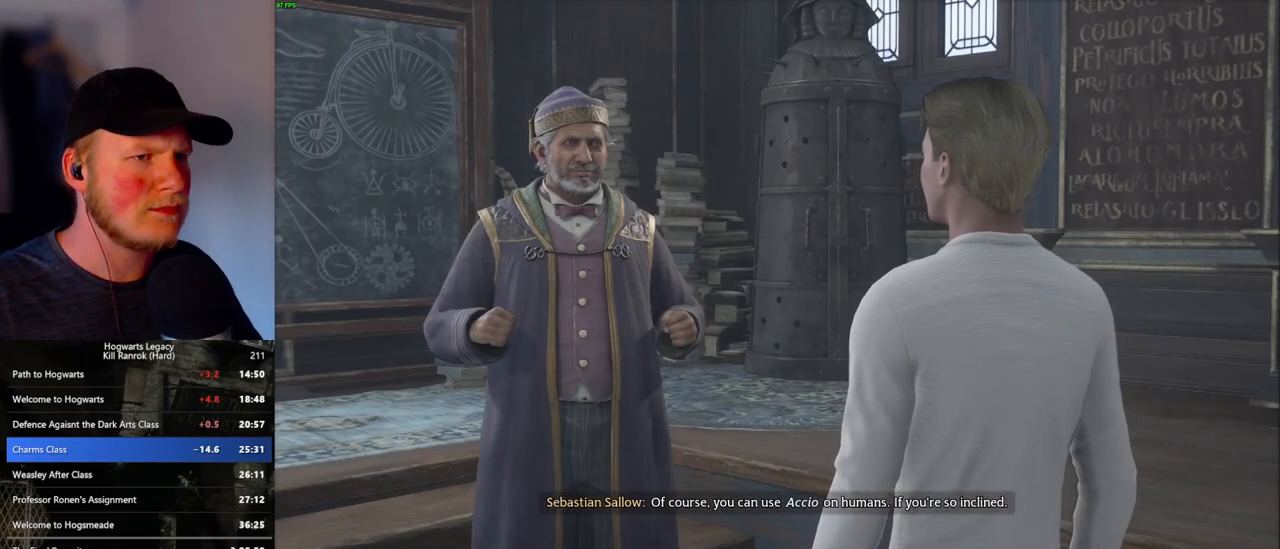
{"keys": [], "mouse": [], "events": [[17, "mouse_wheel", "down"], [83, "mouse_wheel", "up"], [83, "q", "down"], [83, "space", "down"], [100, "mouse_wheel", "down"], [150, "mouse_wheel", "up"], [150, "q", "up"], [150, "space", "up"], [250, "q", "down"], [250, "space", "down"], [317, "q", "up"], [317, "space", "up"], [367, "mouse_wheel", "down"], [400, "mouse_wheel", "up"], [400, "q", "down"], [417, "mouse_wheel", "down"], [417, "space", "down"], [467, "mouse_wheel", "up"], [467, "q", "up"], [483, "space", "up"]]}
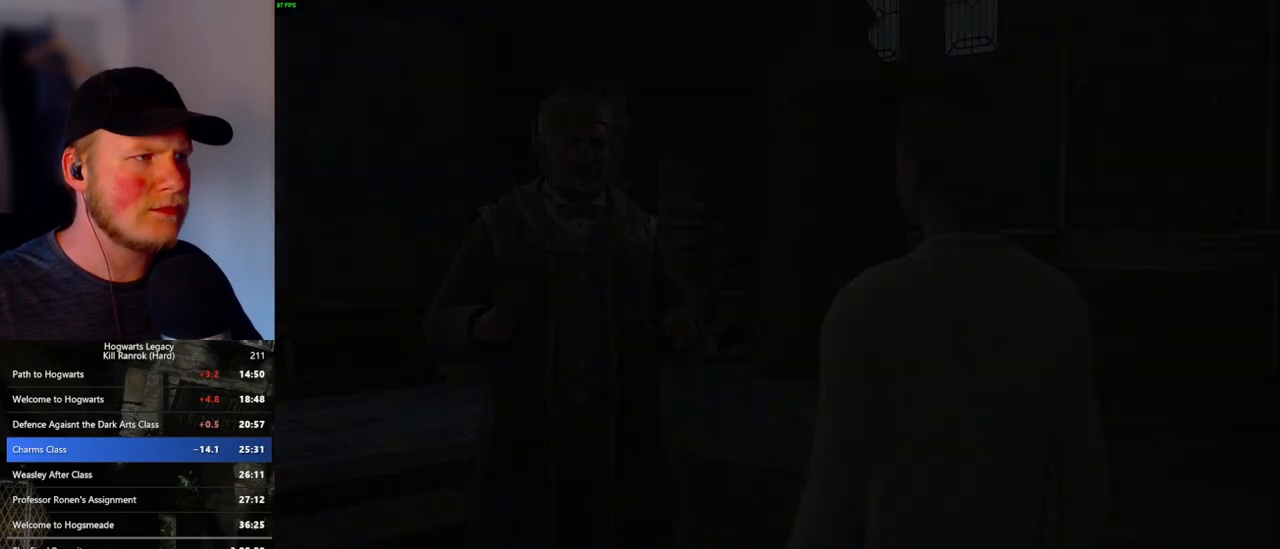
{"keys": [], "mouse": [], "events": [[67, "q", "down"], [67, "space", "down"], [117, "q", "up"], [133, "space", "up"]]}
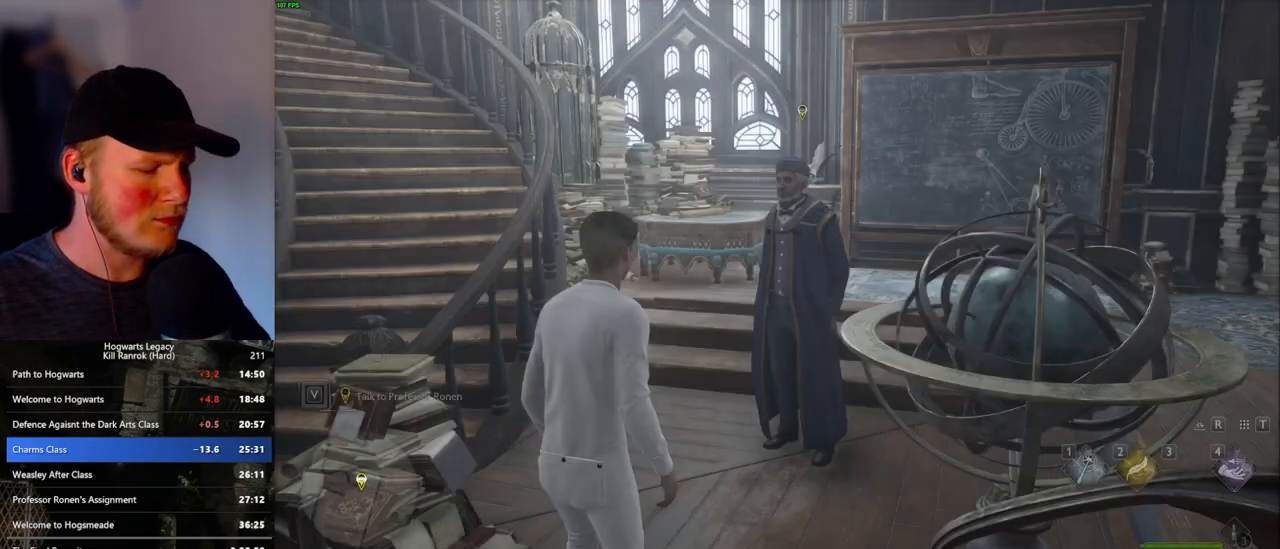
{"keys": [], "mouse": [], "events": [[100, "m", "down"], [167, "m", "up"], [267, "m", "down"], [317, "m", "up"], [417, "m", "down"], [467, "m", "up"]]}
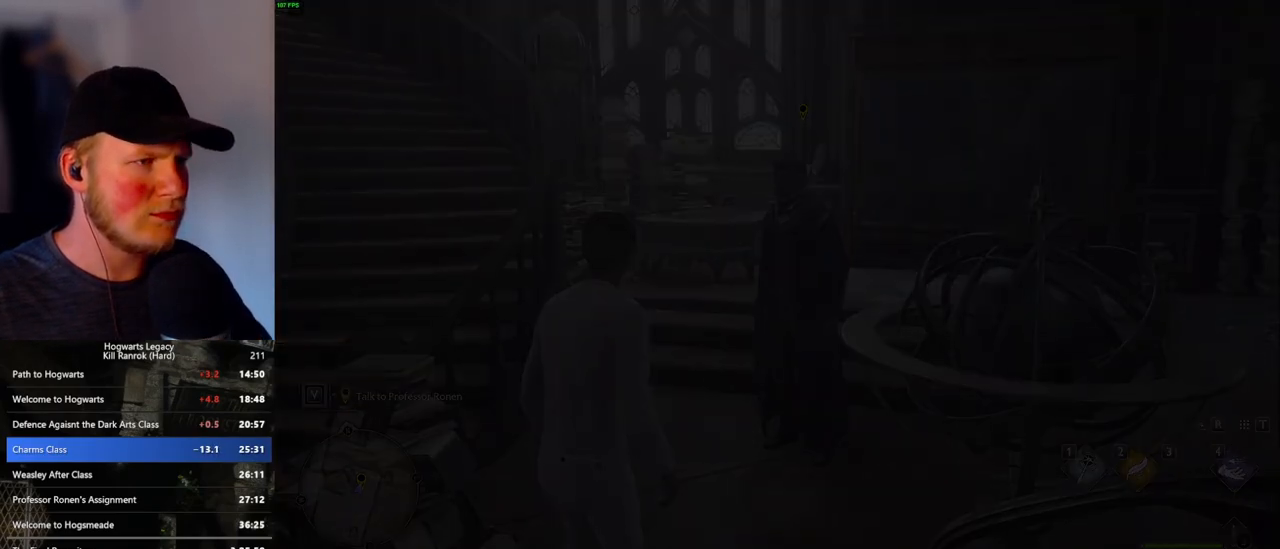
{"keys": [], "mouse": [], "events": []}
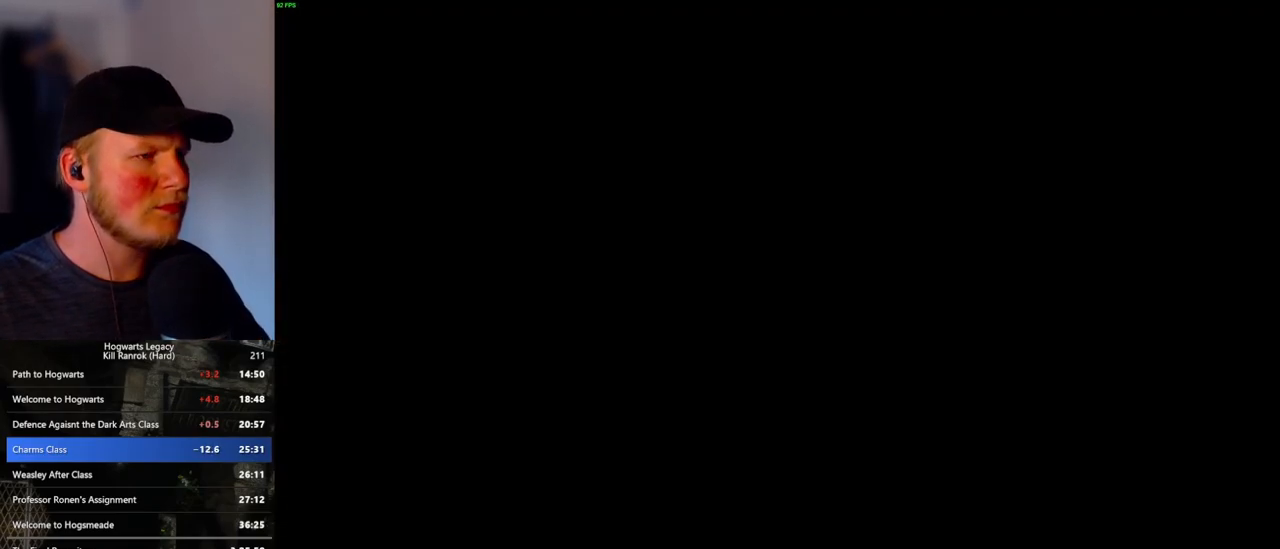
{"keys": [], "mouse": [], "events": []}
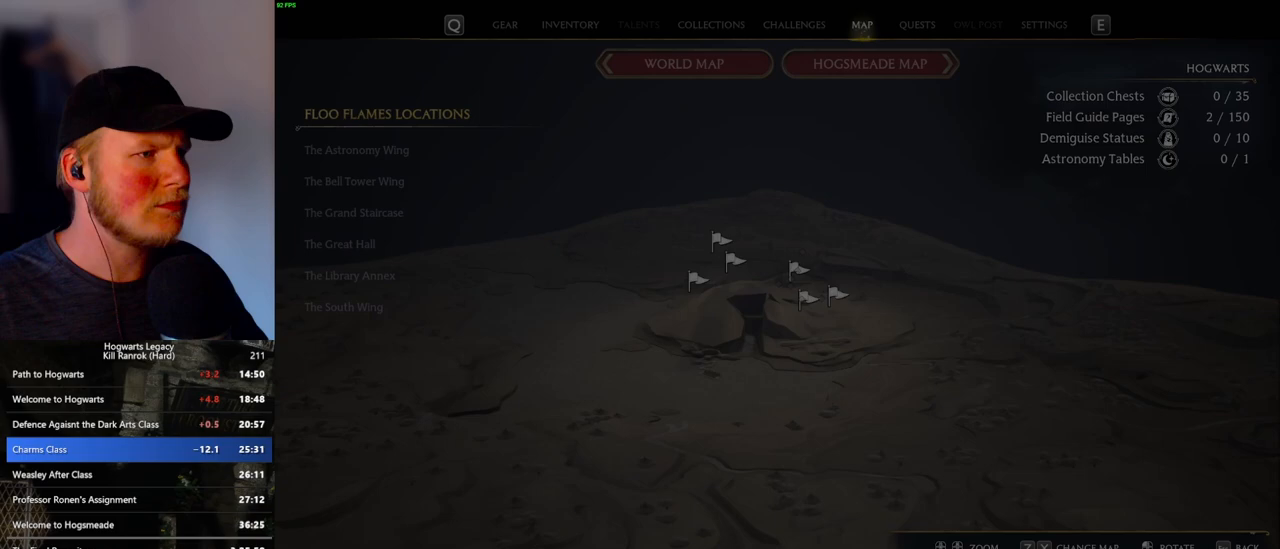
{"keys": [], "mouse": [], "events": []}
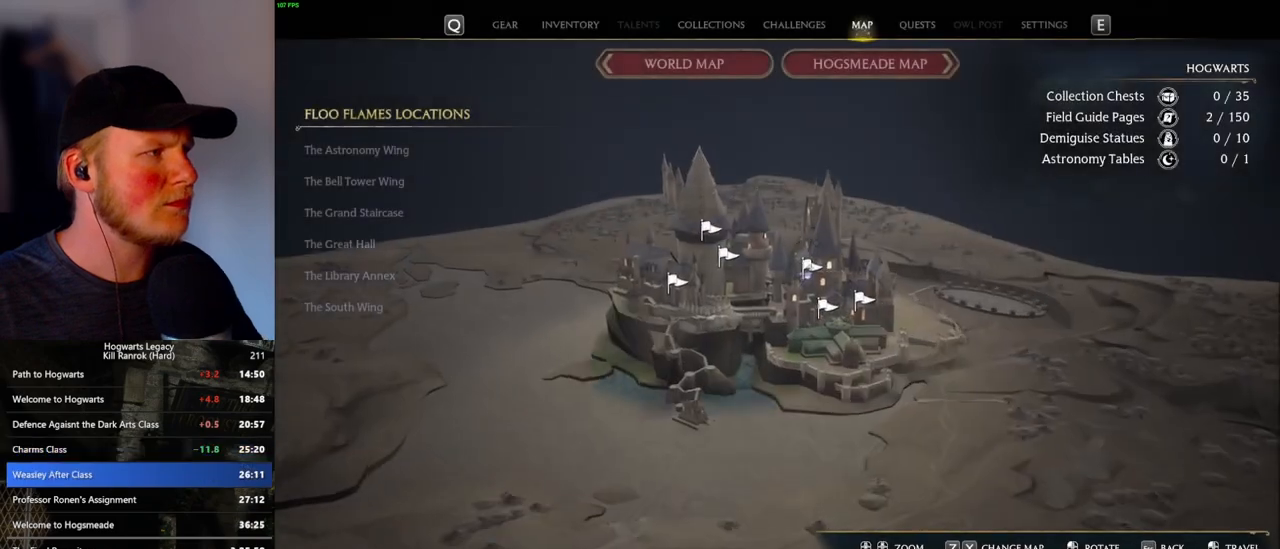
{"keys": [], "mouse": [], "events": []}
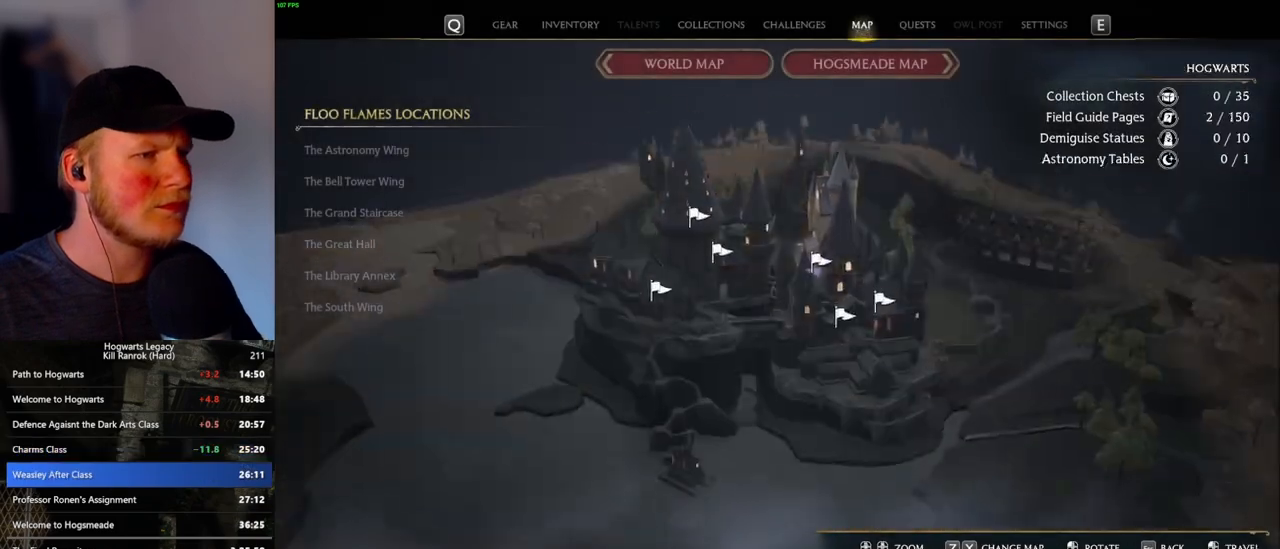
{"keys": [], "mouse": ["left"], "events": [[500, "mouse_left", "down"]]}
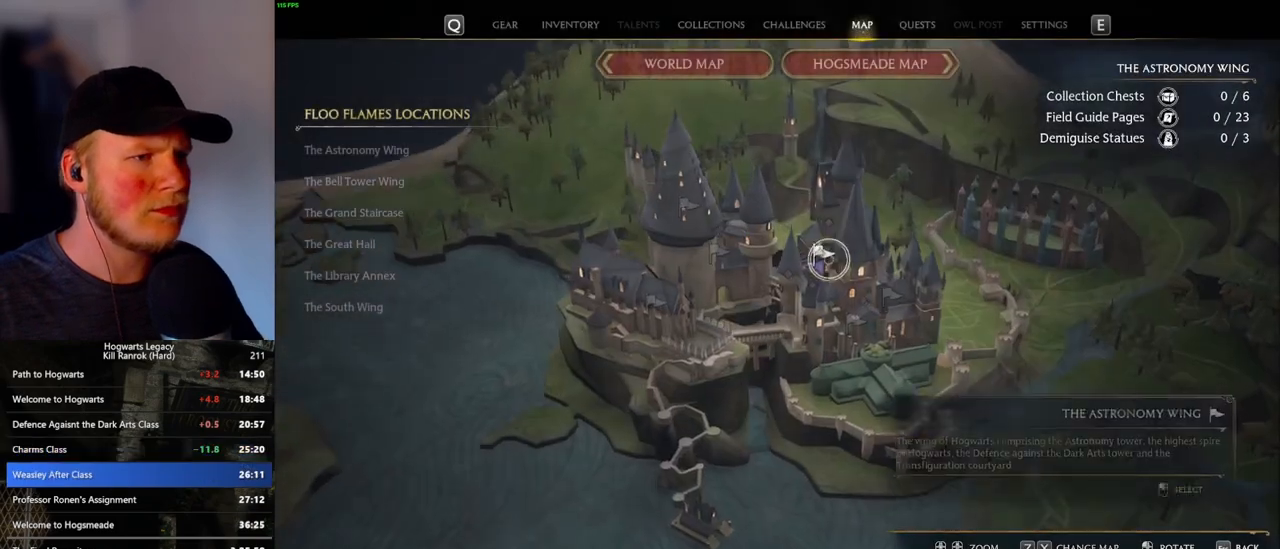
{"keys": [], "mouse": [], "events": [[100, "mouse_left", "up"]]}
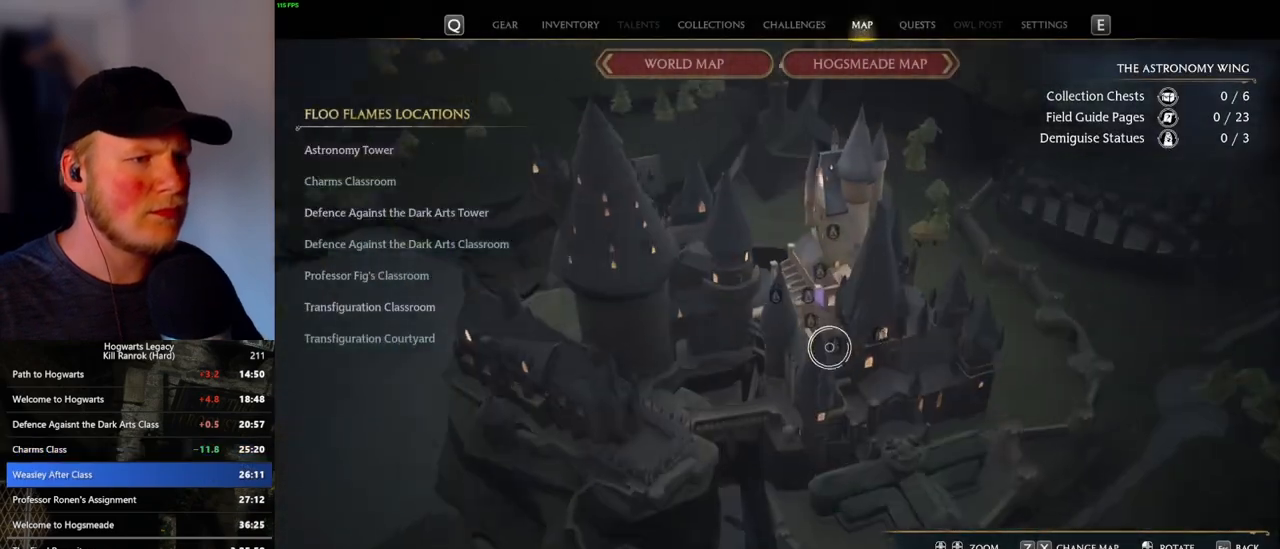
{"keys": [], "mouse": ["left"], "events": [[283, "mouse_left", "down"], [367, "mouse_left", "up"], [483, "mouse_left", "down"]]}
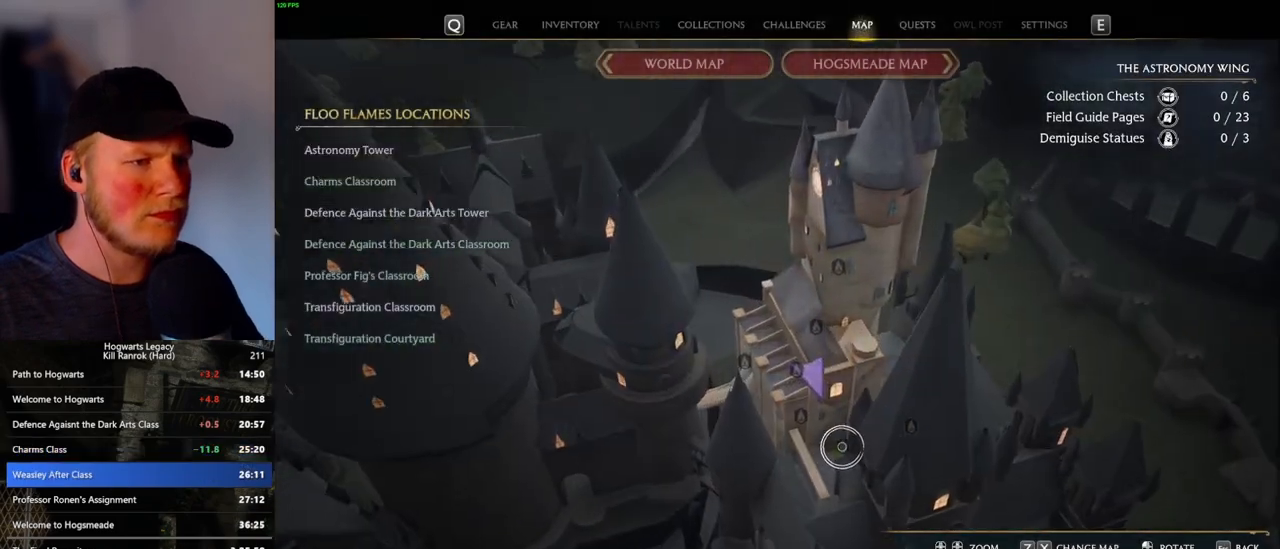
{"keys": [], "mouse": [], "events": [[83, "mouse_left", "up"], [150, "mouse_left", "down"], [233, "mouse_left", "up"], [300, "mouse_left", "down"], [400, "mouse_left", "up"]]}